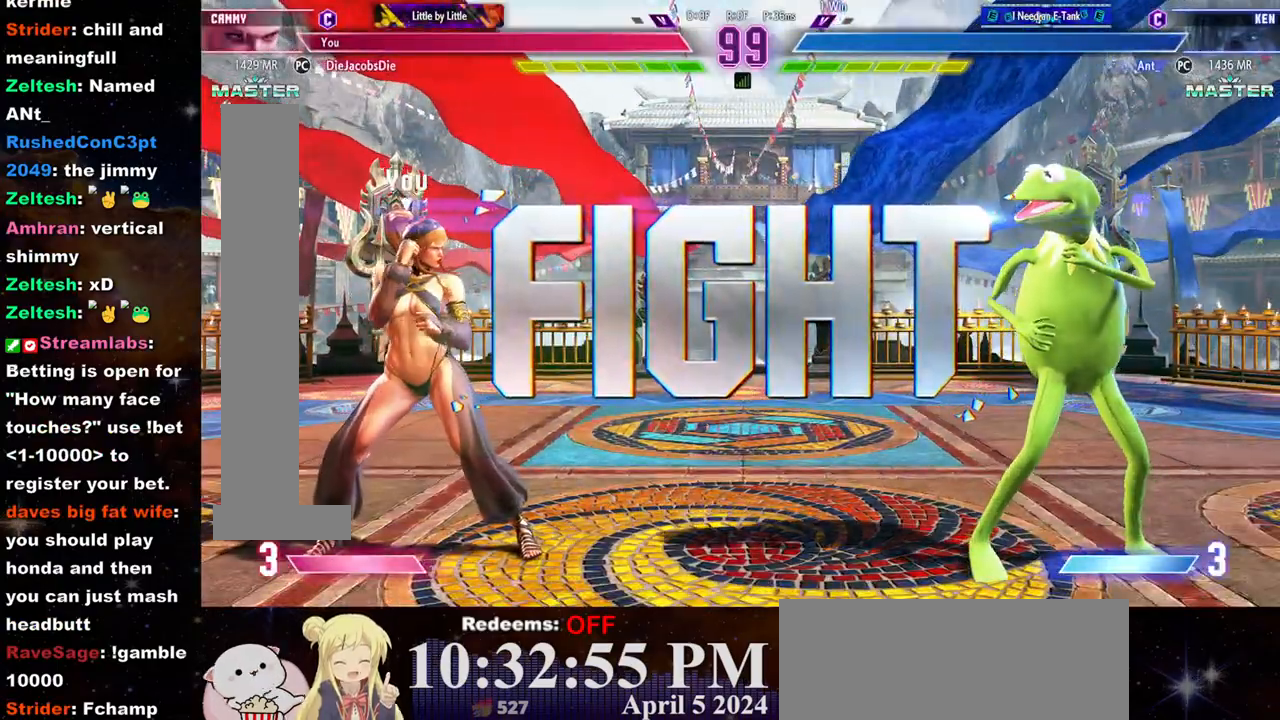
Gameplay with a controller (arcade stick); each line is a JSON object with the inputs held at the frame after it (dt_ms = milliseconds from this image to that frame). "events" lists button and stick changes between this image and that frame as [ms after this image, input, new state], when the widget could be followed in between. Not read: L3 R3.
{"dt_ms": 500, "buttons": [], "left_stick": "left", "events": [[383, "left_stick", "left"]]}
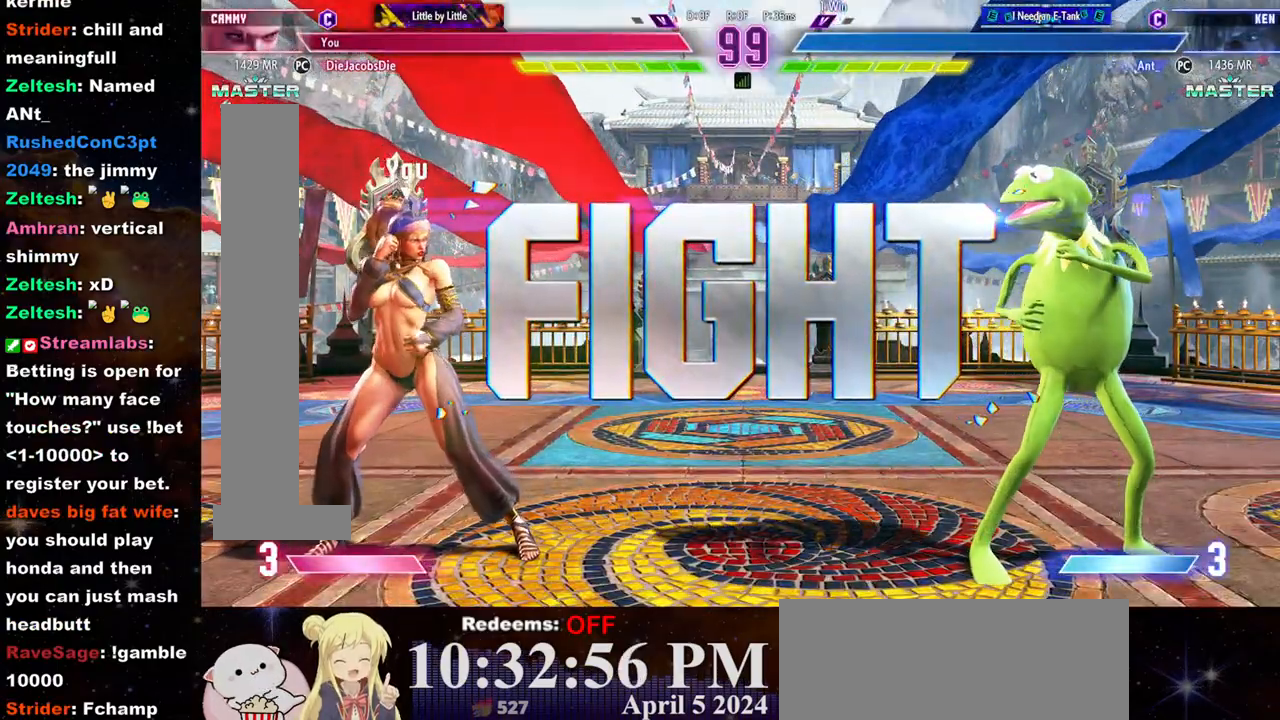
{"dt_ms": 500, "buttons": [], "left_stick": "left", "events": [[83, "left_stick", "right"], [233, "left_stick", "left"]]}
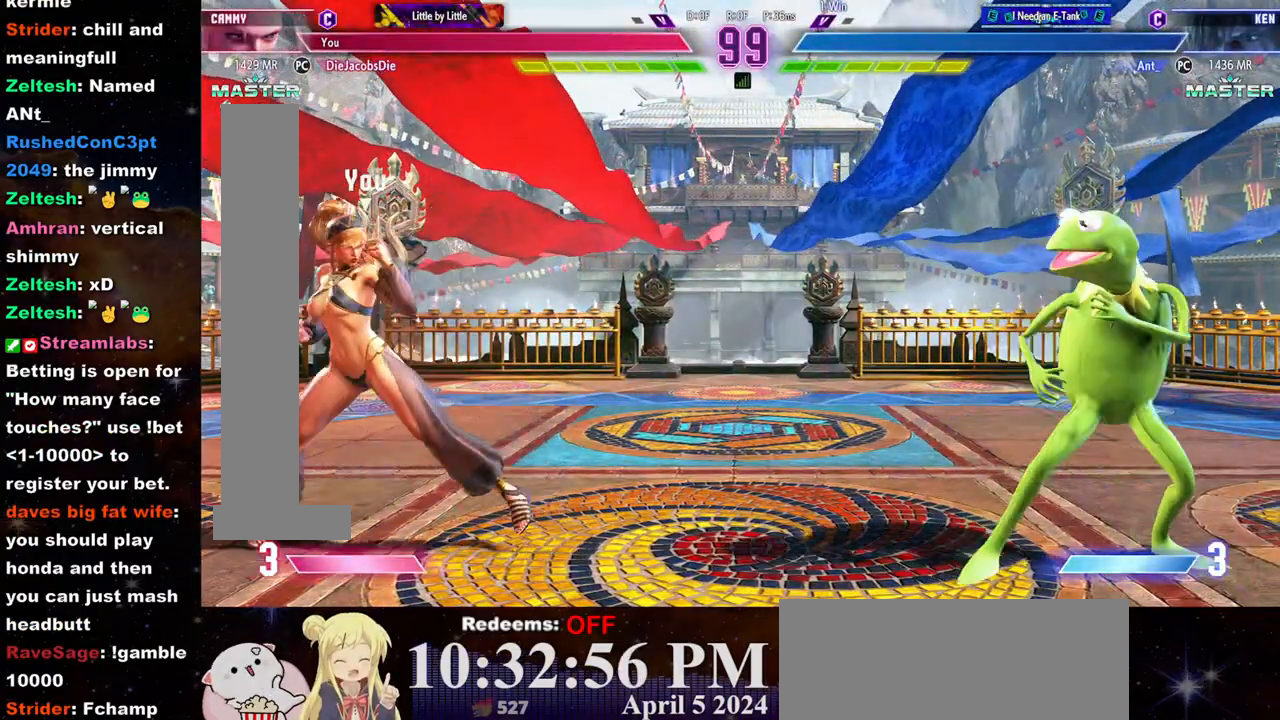
{"dt_ms": 500, "buttons": [], "left_stick": "left", "events": [[50, "left_stick", "right"], [217, "left_stick", "down-left"], [483, "left_stick", "left"]]}
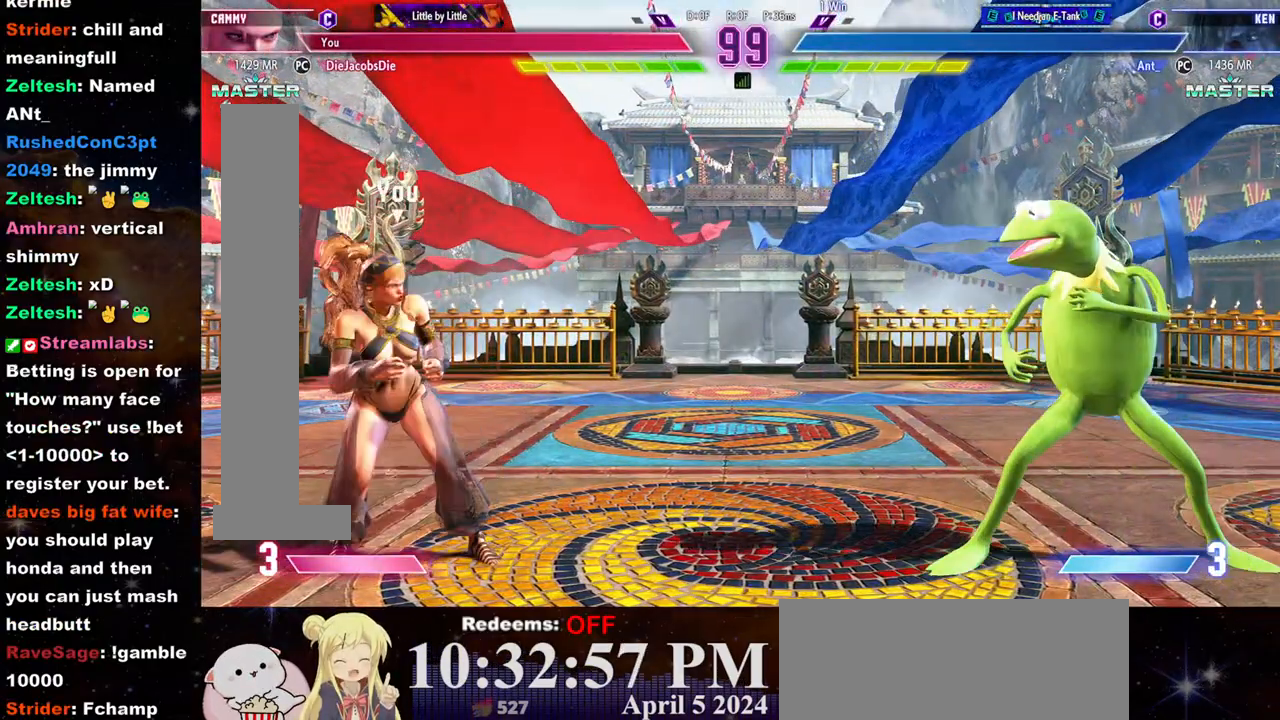
{"dt_ms": 500, "buttons": [], "left_stick": "down-left", "events": [[167, "left_stick", "right"], [267, "left_stick", "center"], [350, "left_stick", "down-left"]]}
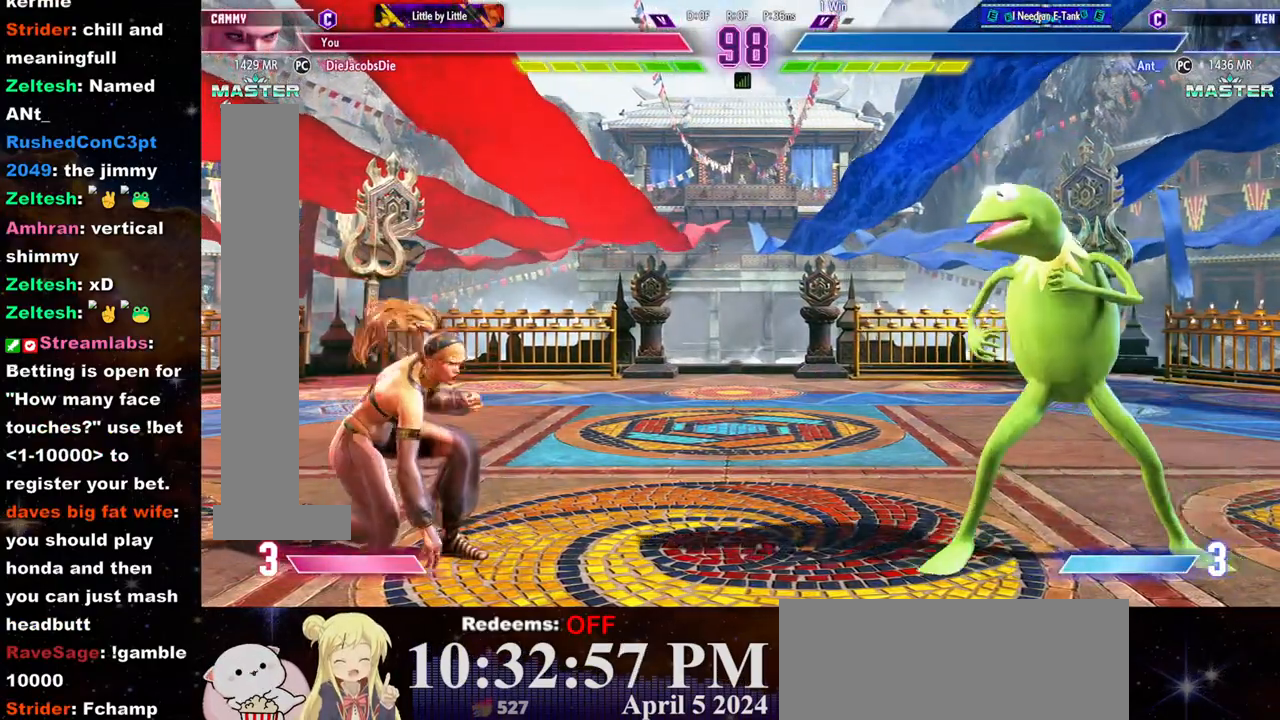
{"dt_ms": 500, "buttons": [], "left_stick": "down-left", "events": [[67, "left_stick", "right"], [133, "left_stick", "left"], [333, "left_stick", "right"], [433, "left_stick", "center"], [500, "left_stick", "down-left"]]}
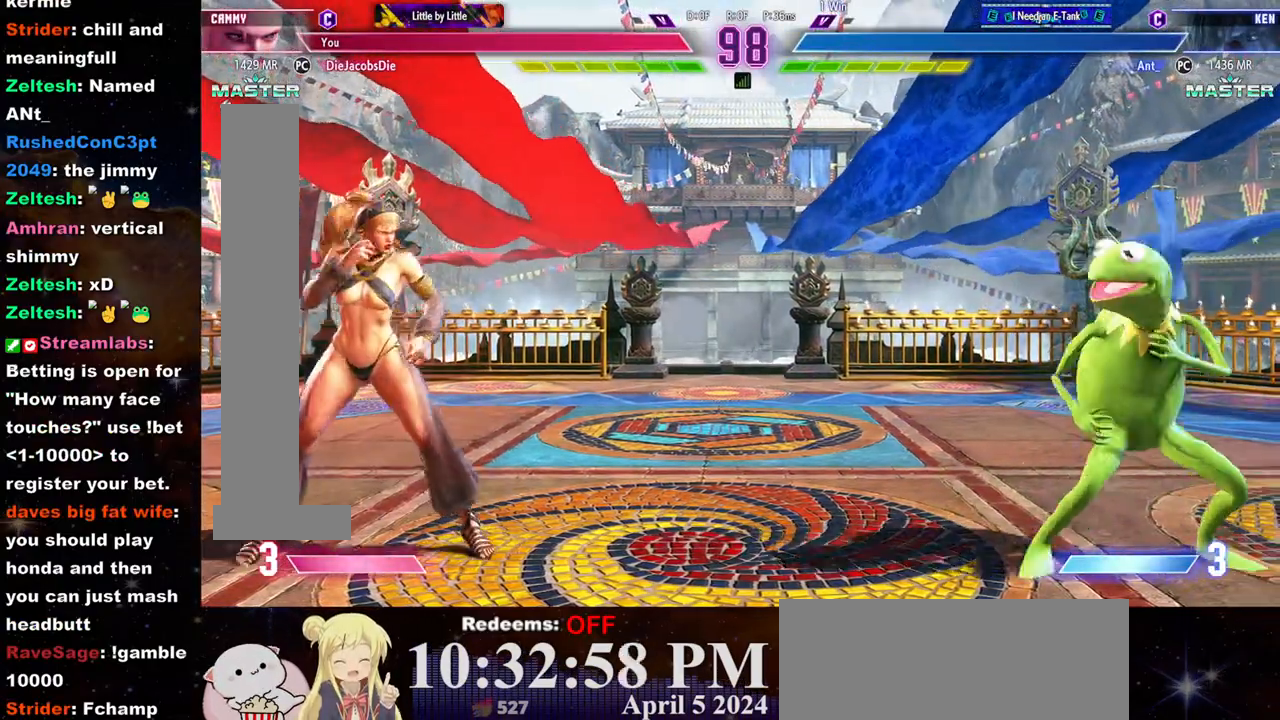
{"dt_ms": 500, "buttons": [], "left_stick": "center", "events": [[183, "left_stick", "left"], [333, "left_stick", "right"], [483, "left_stick", "center"]]}
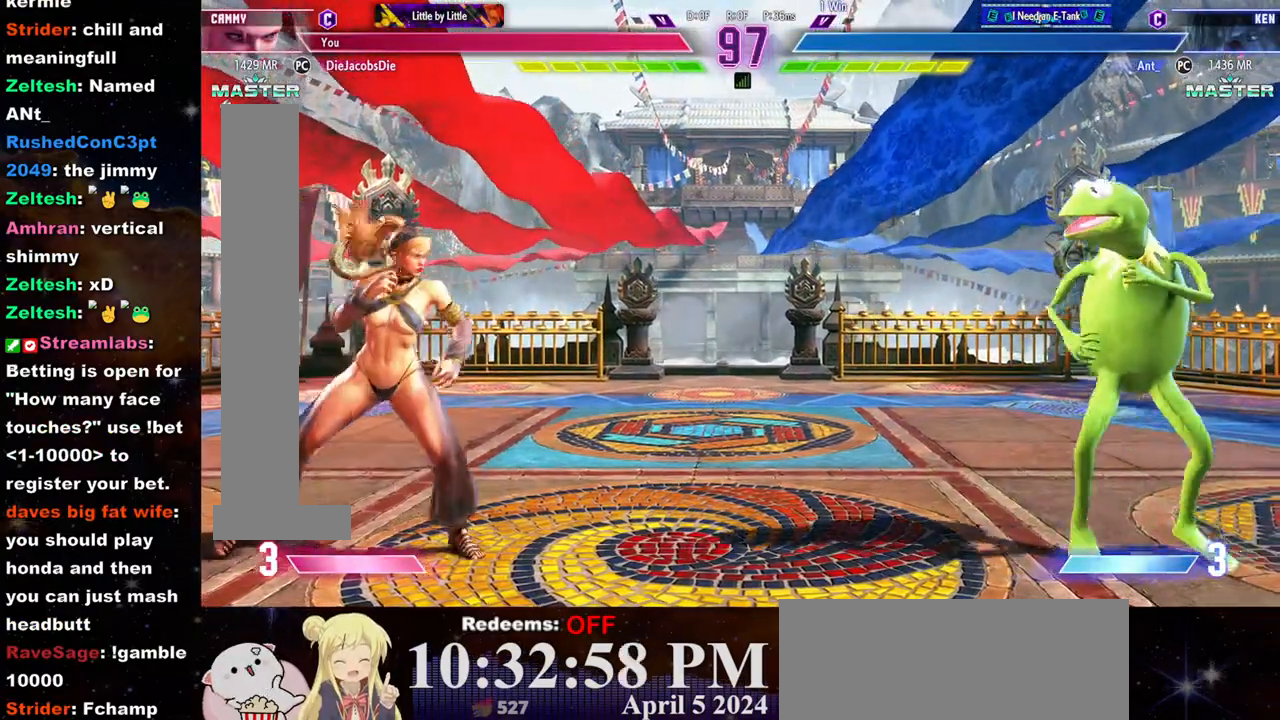
{"dt_ms": 500, "buttons": [], "left_stick": "down", "events": [[17, "left_stick", "left"], [233, "left_stick", "center"], [283, "left_stick", "left"], [417, "left_stick", "down"]]}
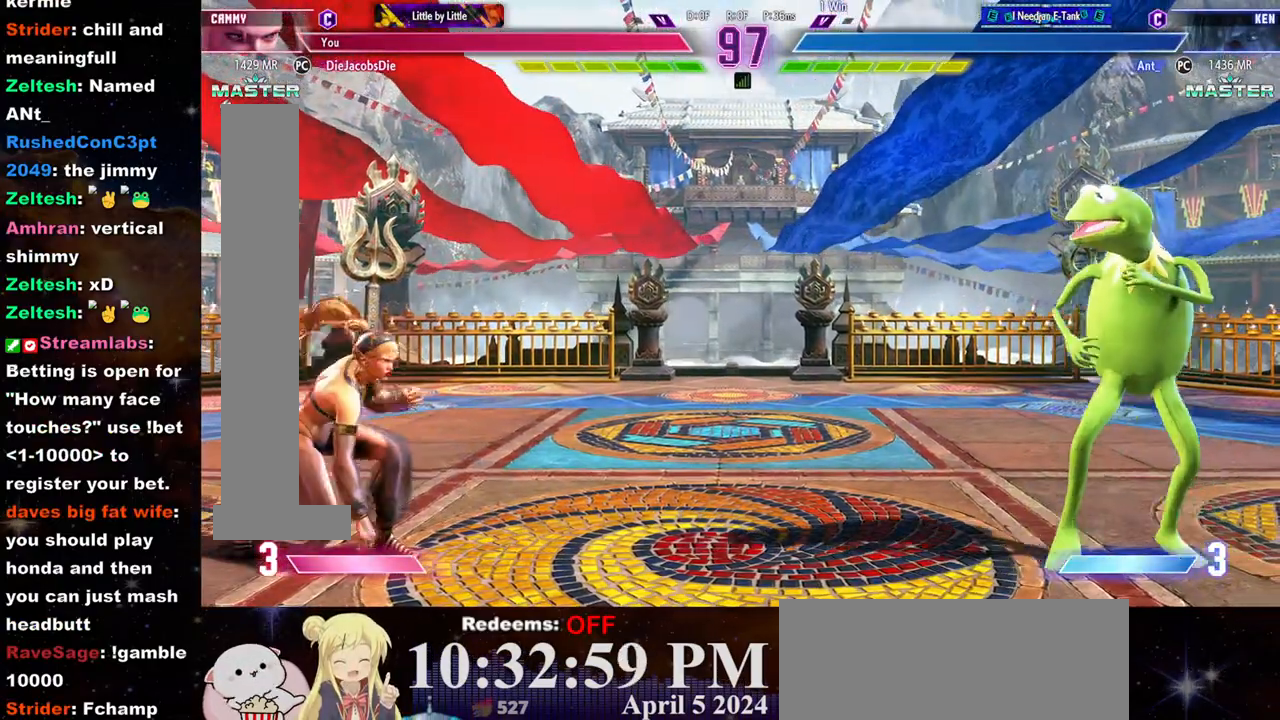
{"dt_ms": 500, "buttons": [], "left_stick": "left", "events": [[50, "left_stick", "right"], [450, "left_stick", "left"]]}
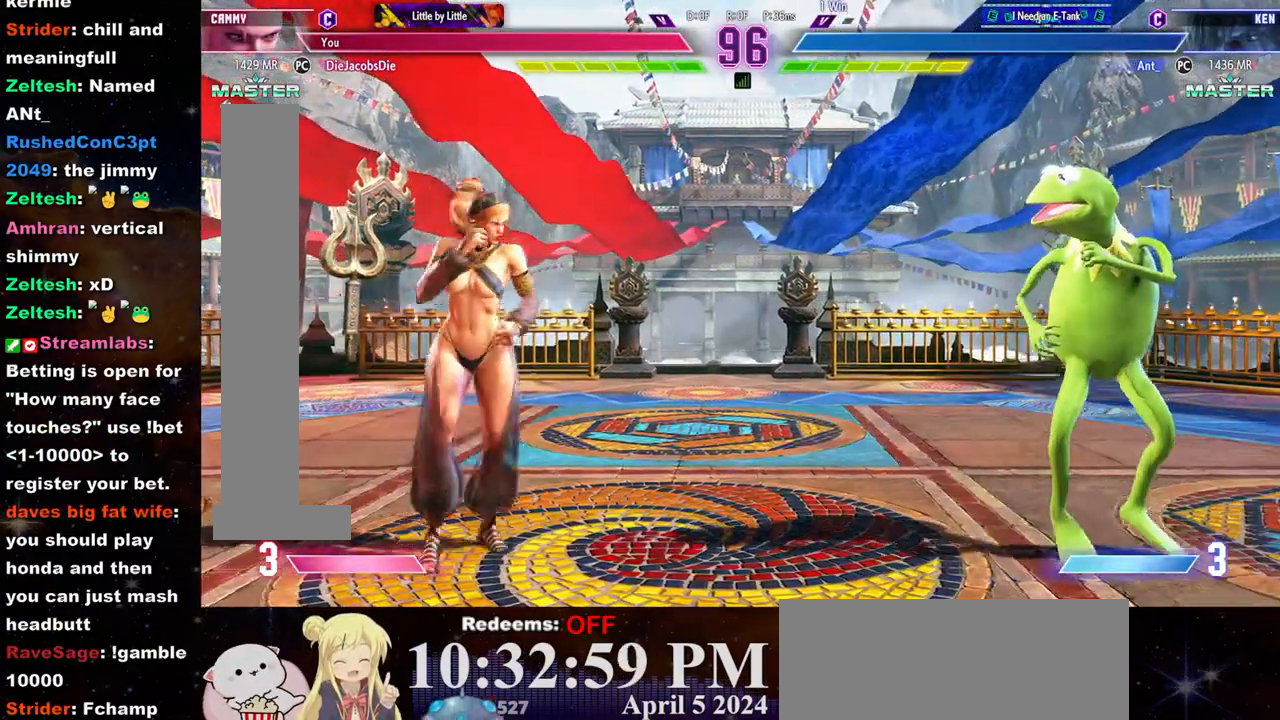
{"dt_ms": 500, "buttons": [], "left_stick": "right", "events": [[50, "SQUARE", "down"], [100, "left_stick", "center"], [133, "SQUARE", "up"], [217, "left_stick", "left"], [483, "left_stick", "right"]]}
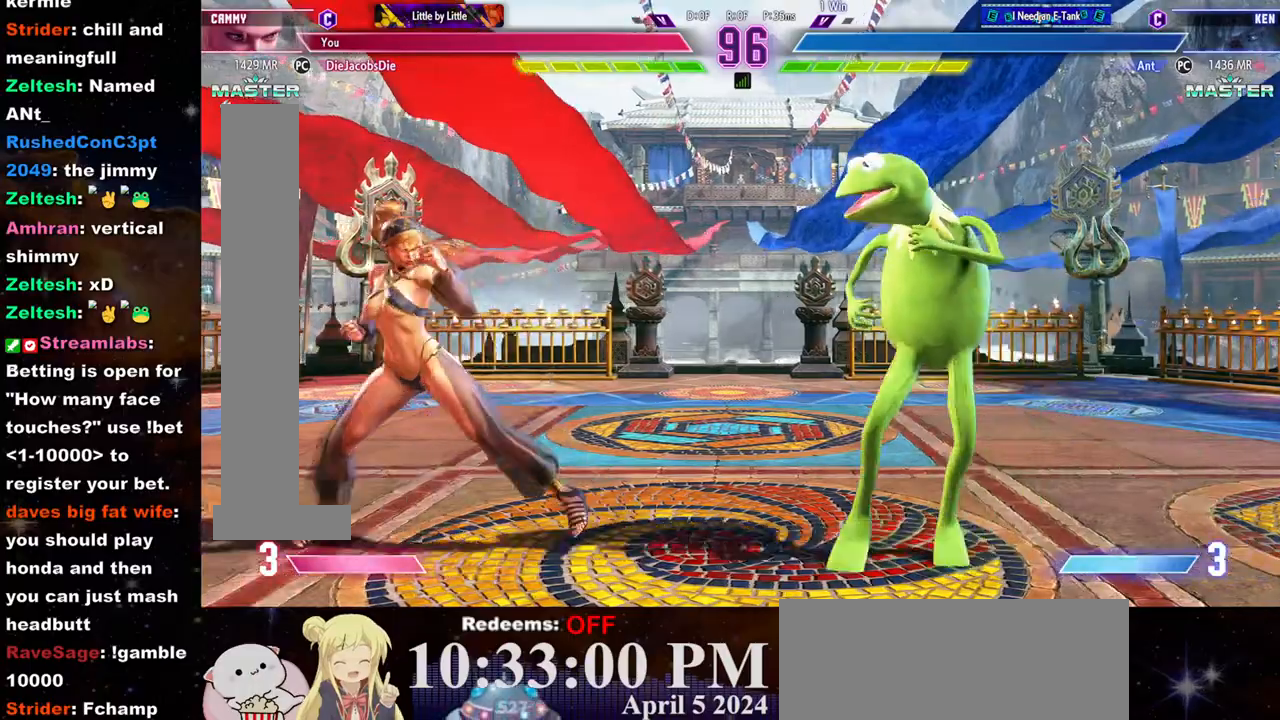
{"dt_ms": 1000, "buttons": [], "left_stick": "left"}
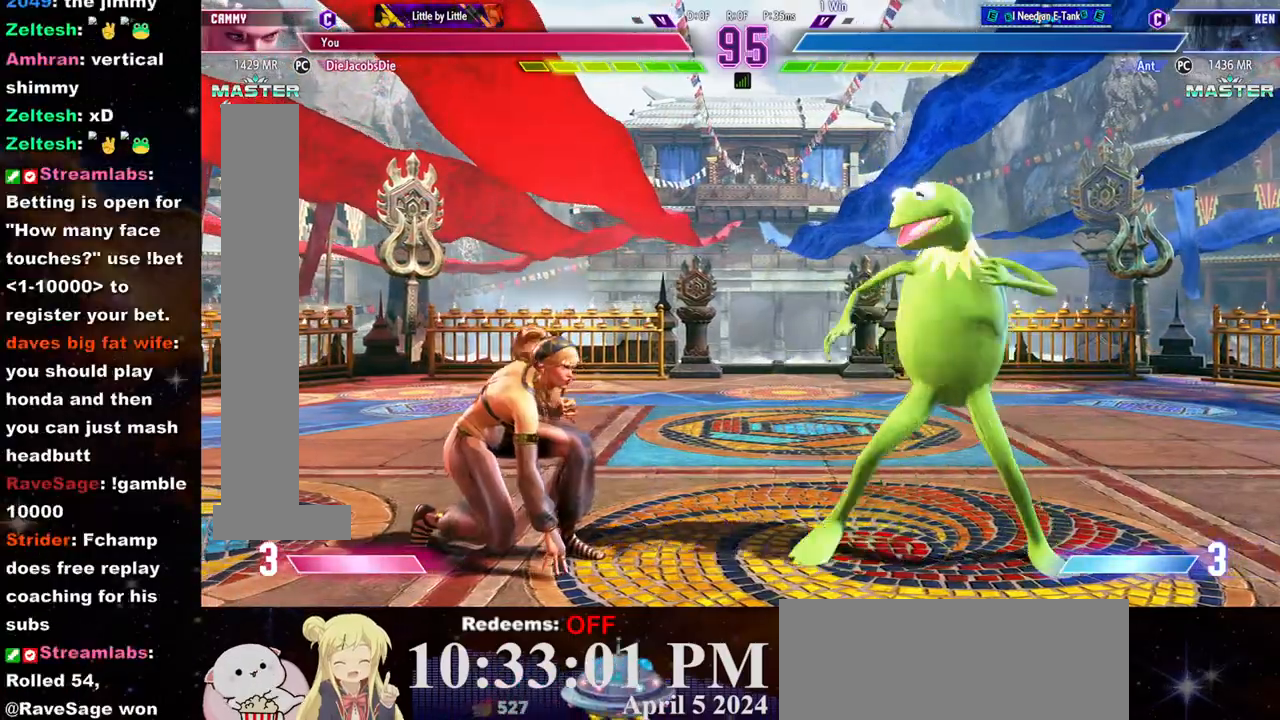
{"dt_ms": 500, "buttons": [], "left_stick": "right", "events": [[317, "left_stick", "right"]]}
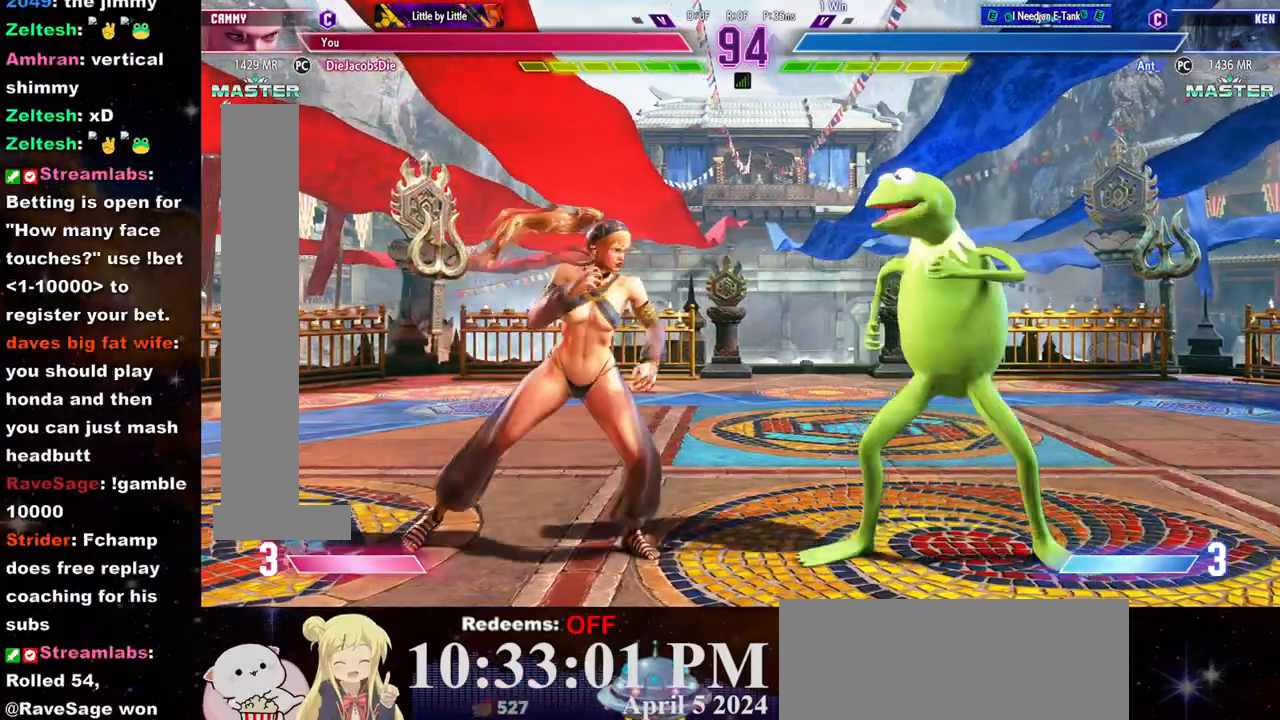
{"dt_ms": 500, "buttons": [], "left_stick": "center", "events": [[150, "SQUARE", "down"], [217, "left_stick", "center"], [317, "SQUARE", "up"]]}
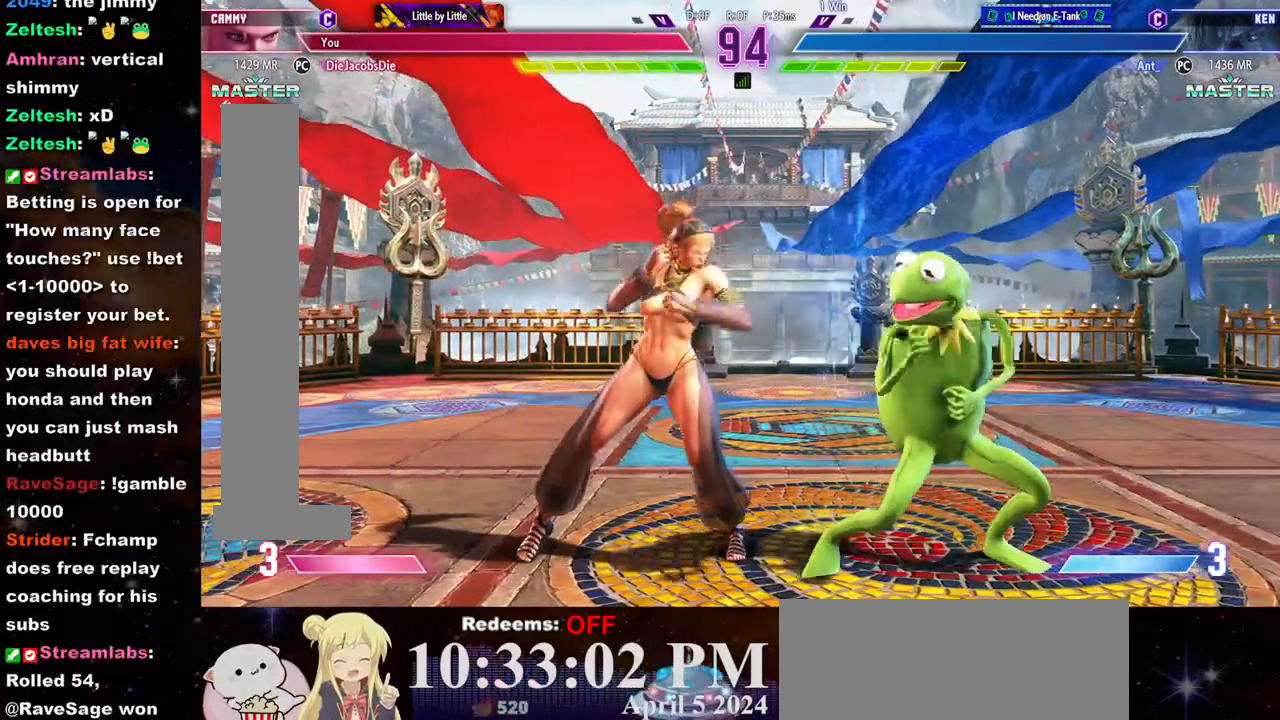
{"dt_ms": 500, "buttons": ["R1"], "left_stick": "left", "events": [[33, "left_stick", "down-left"], [133, "CIRCLE", "down"], [150, "left_stick", "center"], [200, "CIRCLE", "up"], [233, "L2", "down"], [250, "left_stick", "left"], [317, "L2", "up"], [367, "R1", "down"], [433, "R1", "up"], [450, "R1", "down"]]}
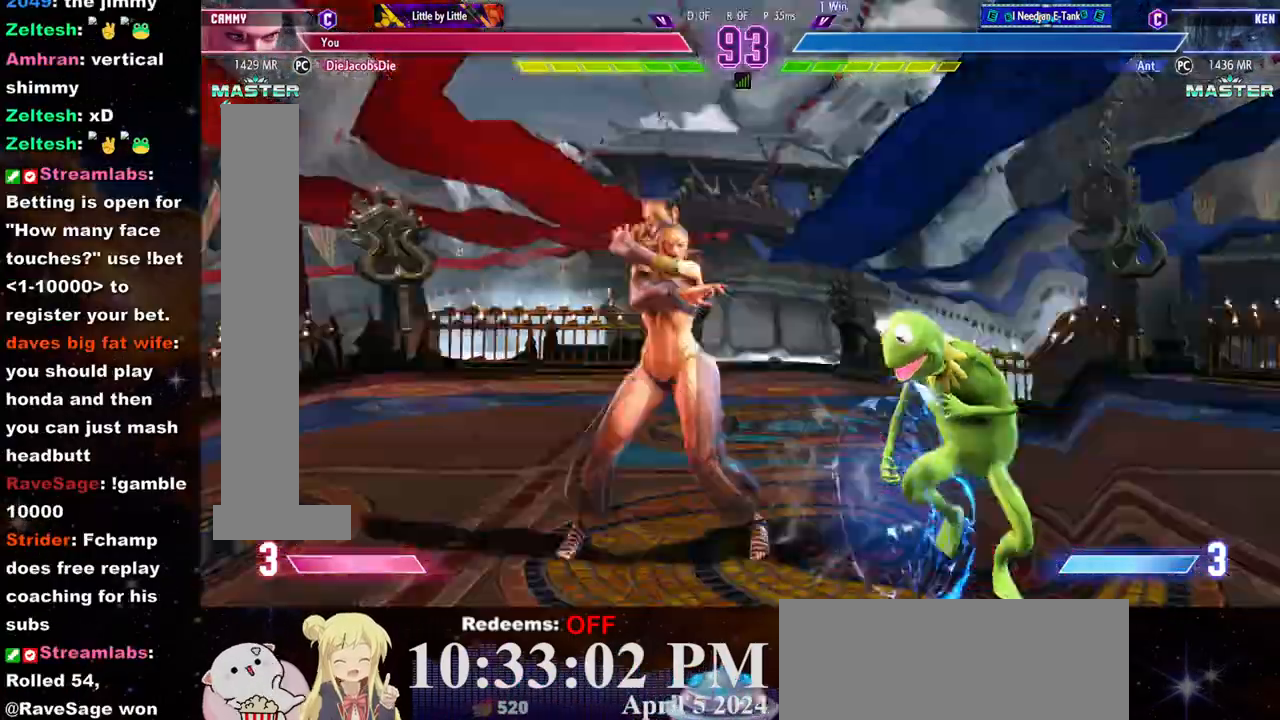
{"dt_ms": 500, "buttons": [], "left_stick": "left", "events": [[33, "R1", "up"], [83, "R1", "down"], [117, "R1", "up"], [183, "R1", "down"], [267, "R1", "up"], [300, "R1", "down"], [367, "R1", "up"], [417, "R1", "down"], [500, "R1", "up"]]}
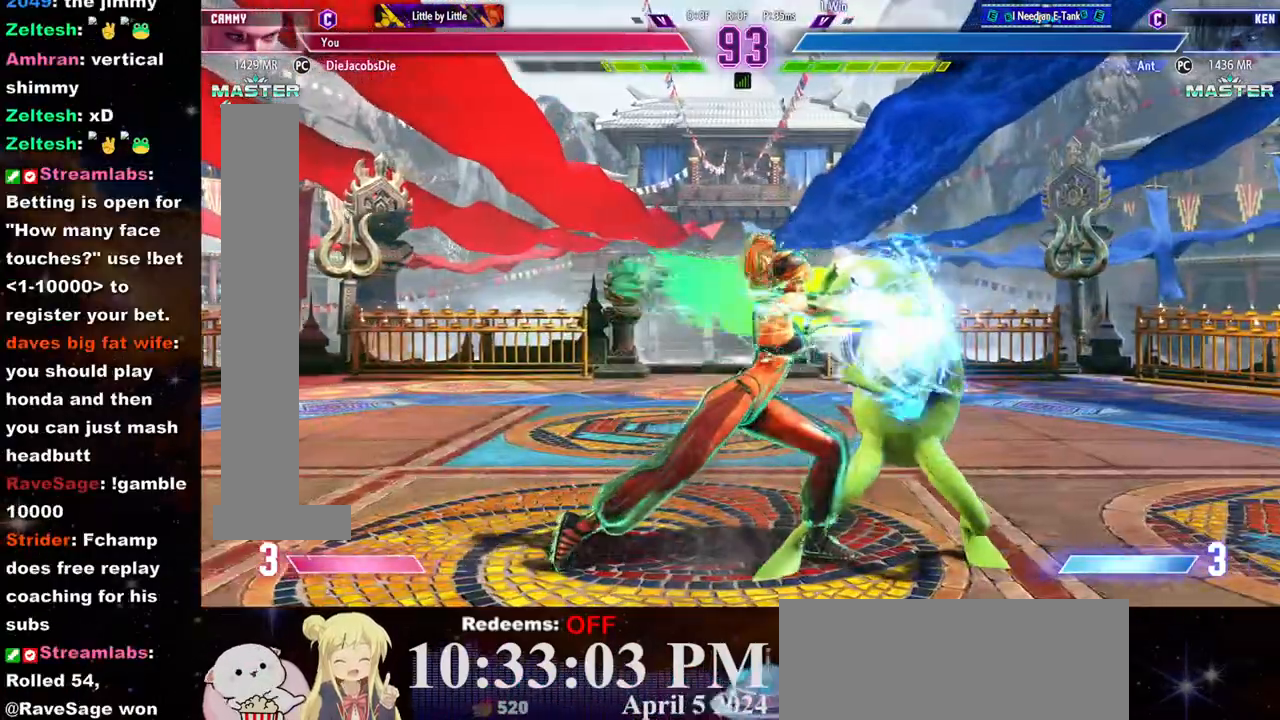
{"dt_ms": 500, "buttons": ["SQUARE"], "left_stick": "center", "events": [[33, "R1", "down"], [133, "R1", "up"], [167, "left_stick", "center"], [450, "SQUARE", "down"]]}
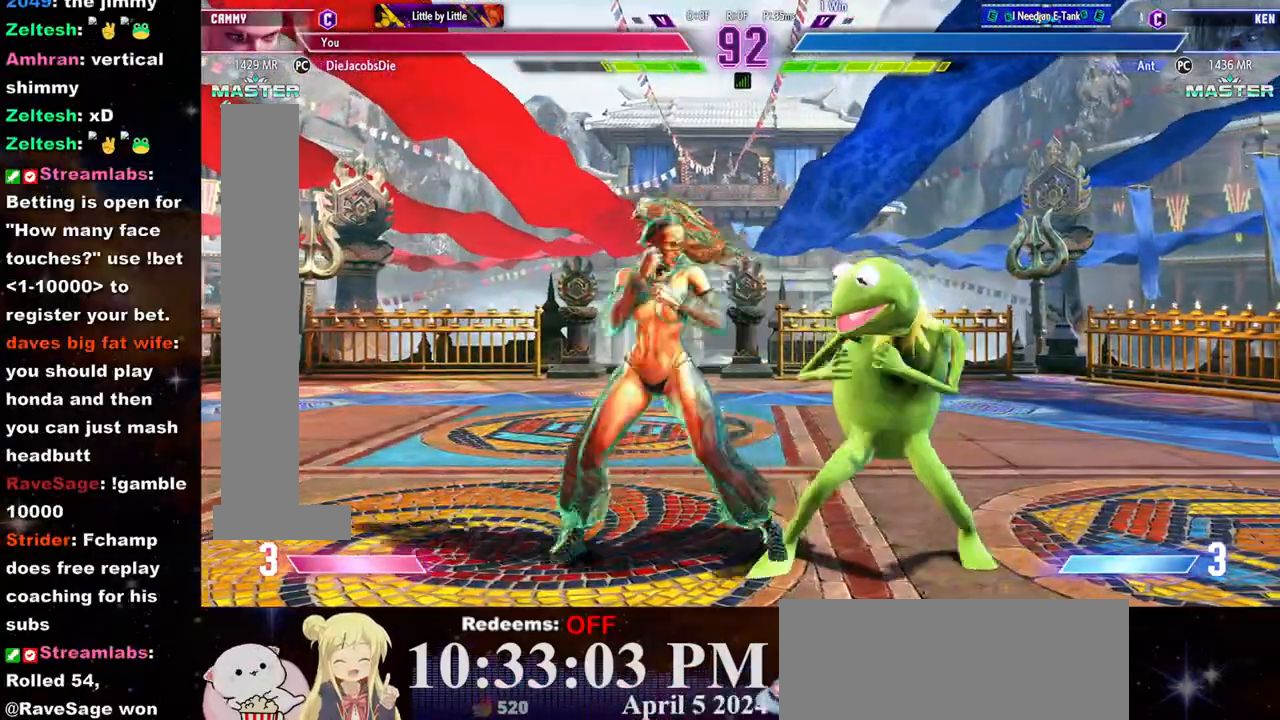
{"dt_ms": 500, "buttons": [], "left_stick": "center"}
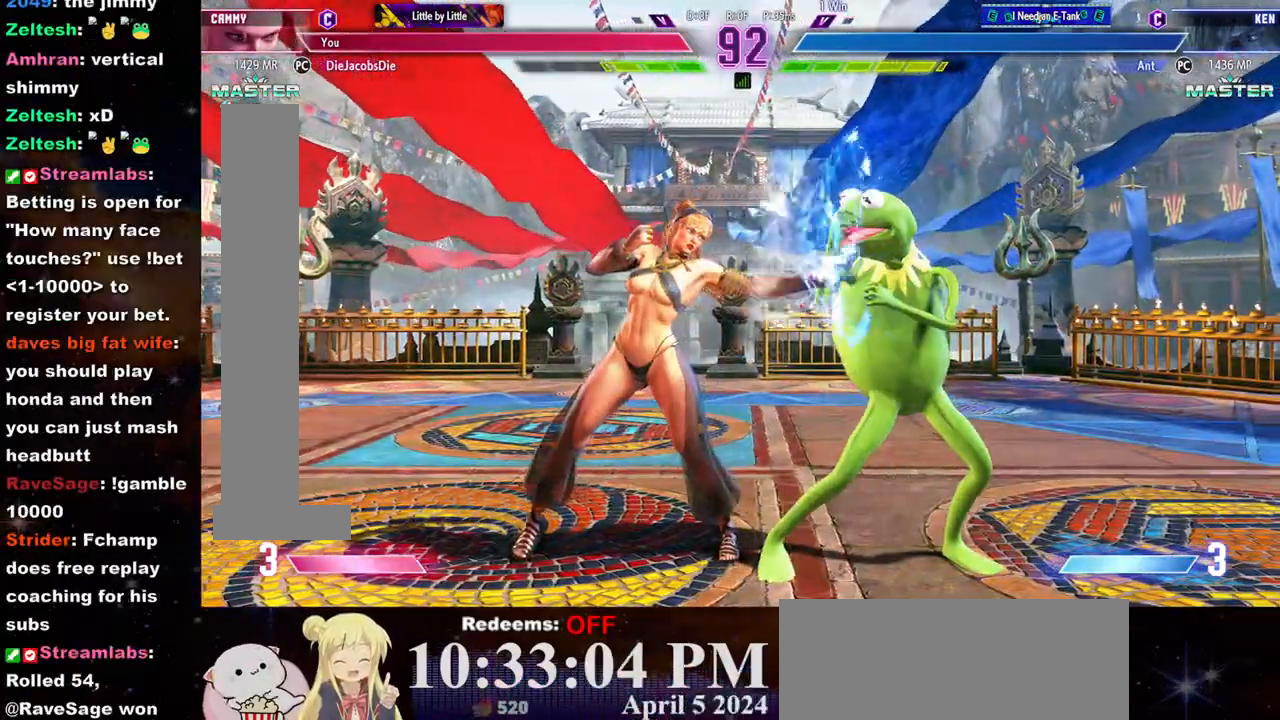
{"dt_ms": 500, "buttons": [], "left_stick": "left", "events": [[83, "CROSS", "down"], [167, "CROSS", "up"], [333, "left_stick", "left"]]}
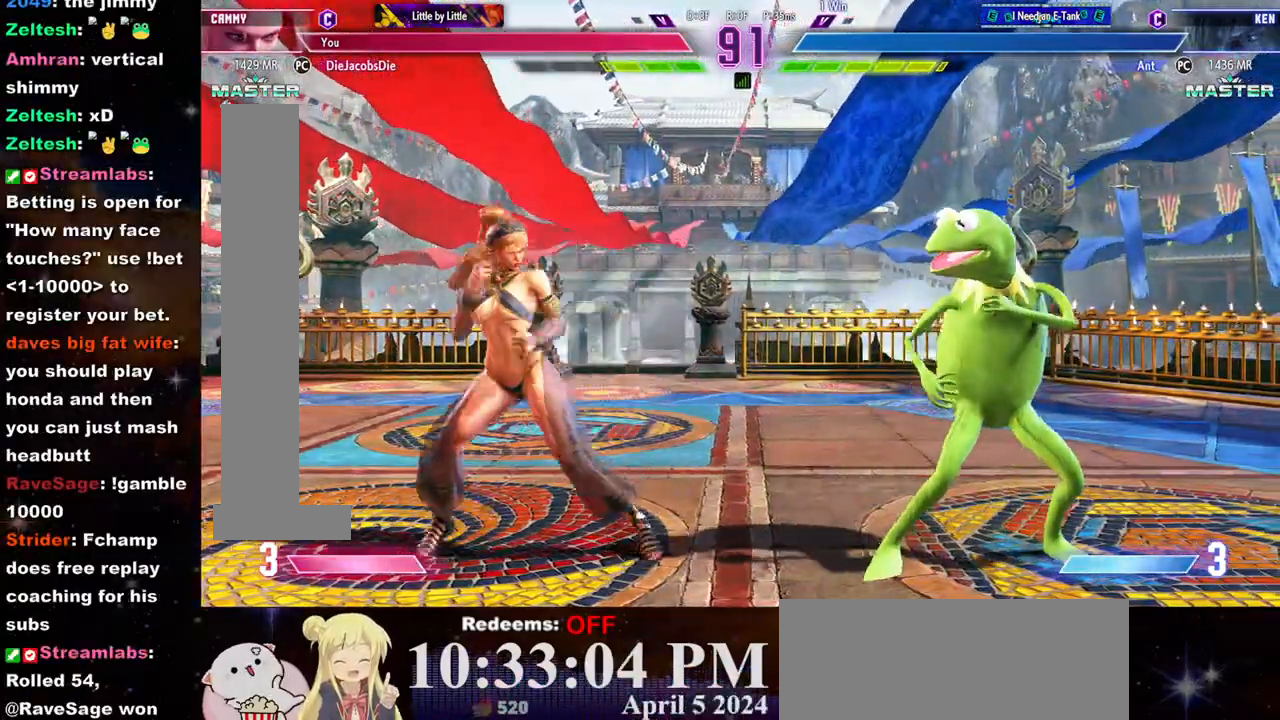
{"dt_ms": 500, "buttons": [], "left_stick": "right", "events": [[117, "left_stick", "down-left"], [317, "left_stick", "right"]]}
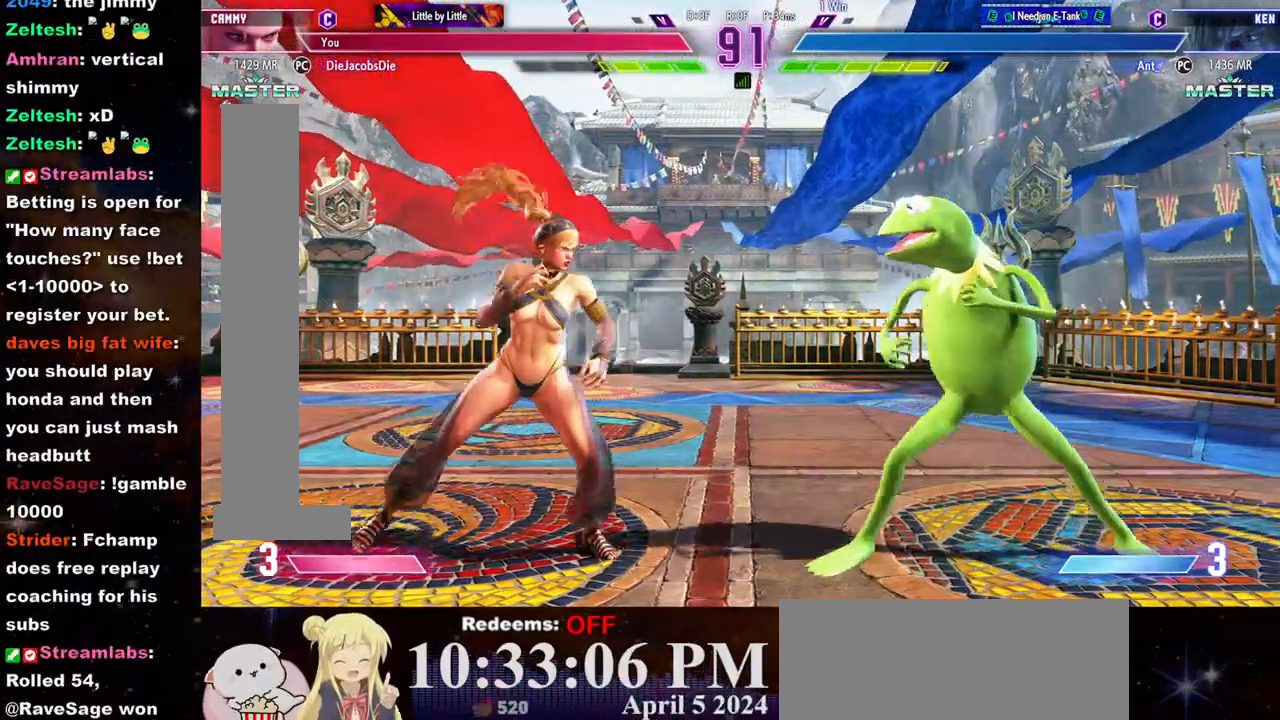
{"dt_ms": 500, "buttons": ["CROSS"], "left_stick": "center", "events": [[100, "left_stick", "down"], [167, "CROSS", "down"], [183, "left_stick", "center"]]}
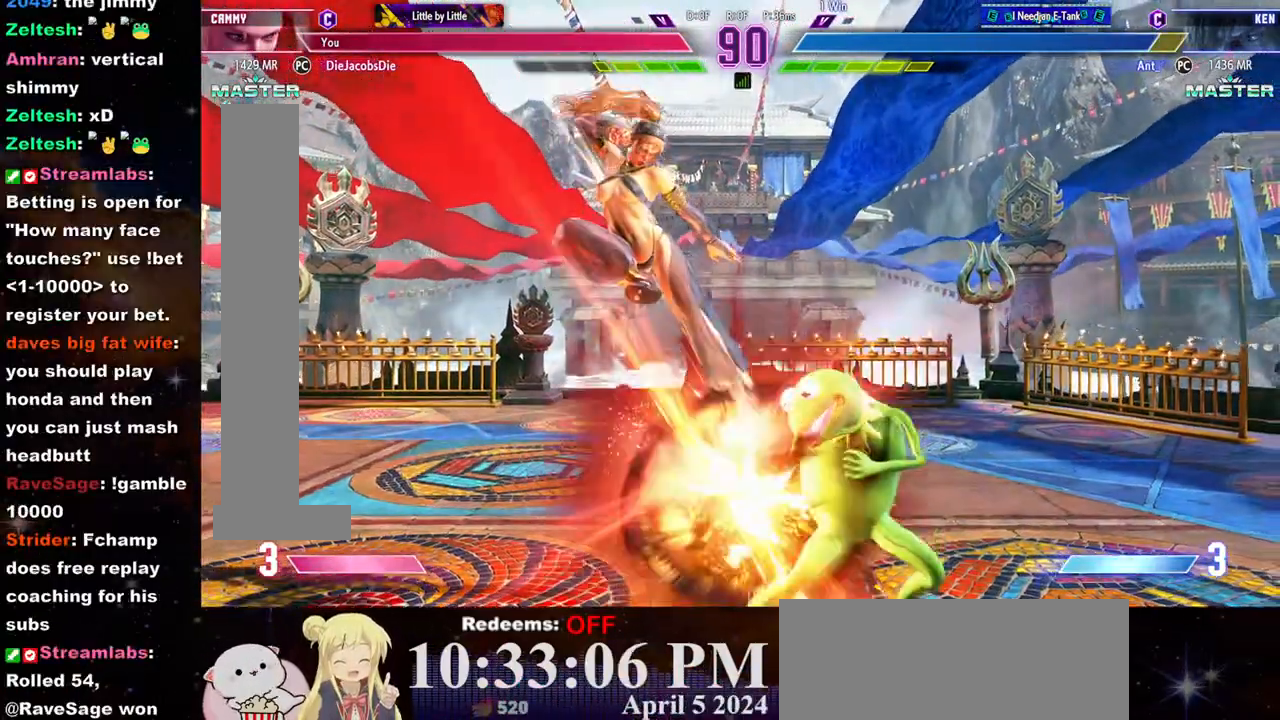
{"dt_ms": 500, "buttons": ["TRIANGLE"], "left_stick": "left", "events": [[167, "CROSS", "up"], [317, "left_stick", "left"], [450, "TRIANGLE", "down"]]}
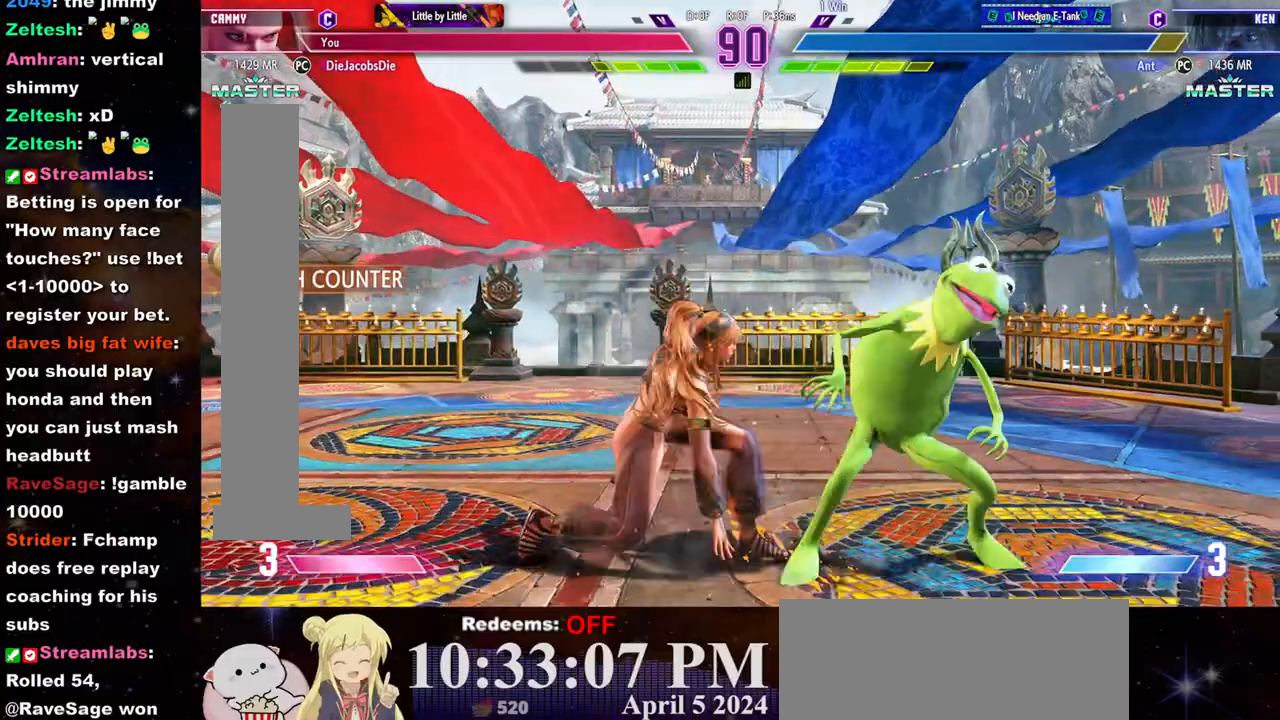
{"dt_ms": 500, "buttons": ["R2"], "left_stick": "up-left", "events": [[67, "TRIANGLE", "up"], [133, "R2", "down"], [417, "left_stick", "up-left"]]}
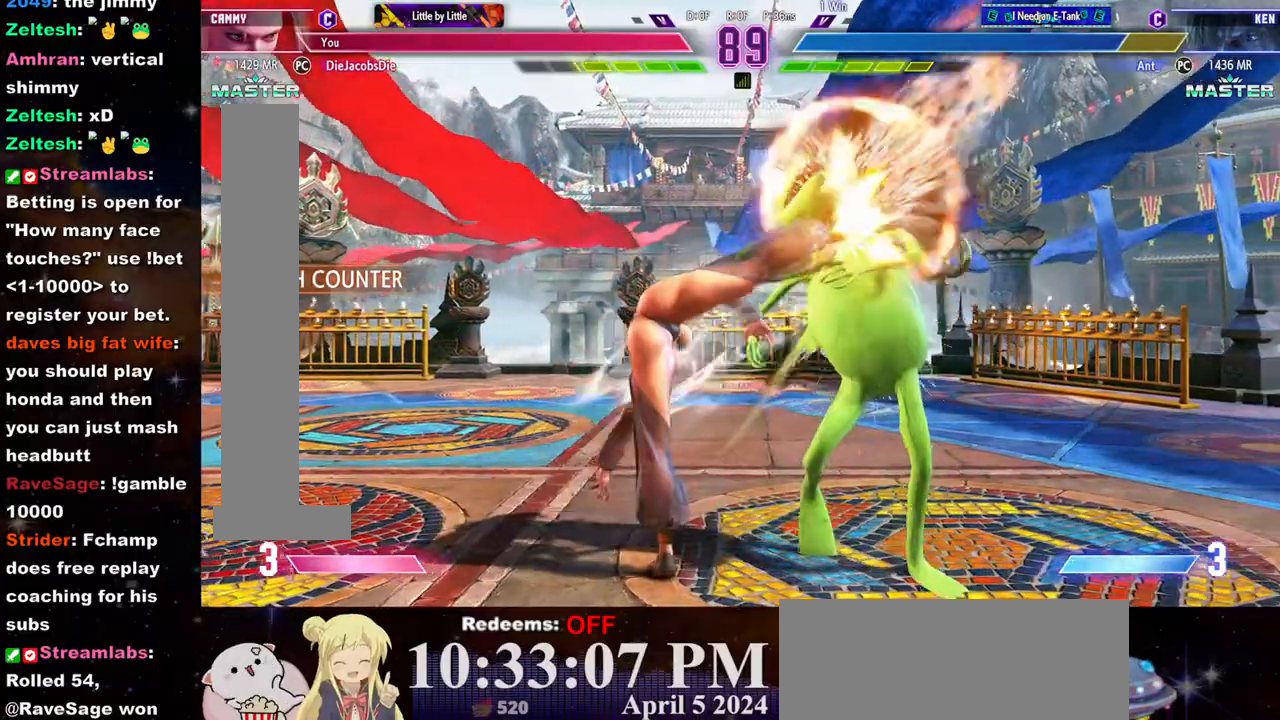
{"dt_ms": 500, "buttons": ["R2"], "left_stick": "center", "events": [[17, "R2", "up"], [83, "TRIANGLE", "down"], [117, "left_stick", "down"], [150, "TRIANGLE", "up"], [200, "TRIANGLE", "down"], [250, "left_stick", "left"], [283, "TRIANGLE", "up"], [333, "left_stick", "center"], [367, "R2", "down"], [433, "R2", "up"], [450, "R2", "down"]]}
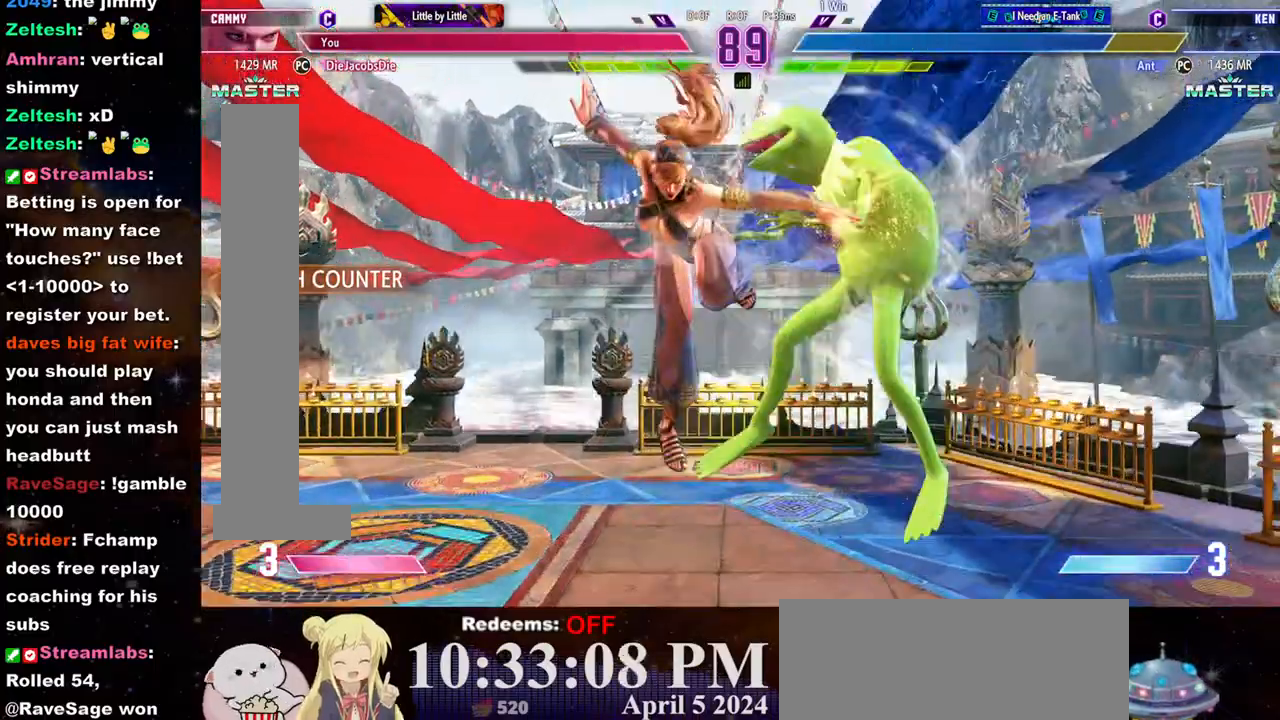
{"dt_ms": 500, "buttons": ["R2"], "left_stick": "center", "events": [[17, "R2", "up"], [67, "R2", "down"], [150, "R2", "up"], [183, "R2", "down"], [267, "R2", "up"], [283, "R2", "down"], [383, "R2", "up"], [417, "R2", "down"]]}